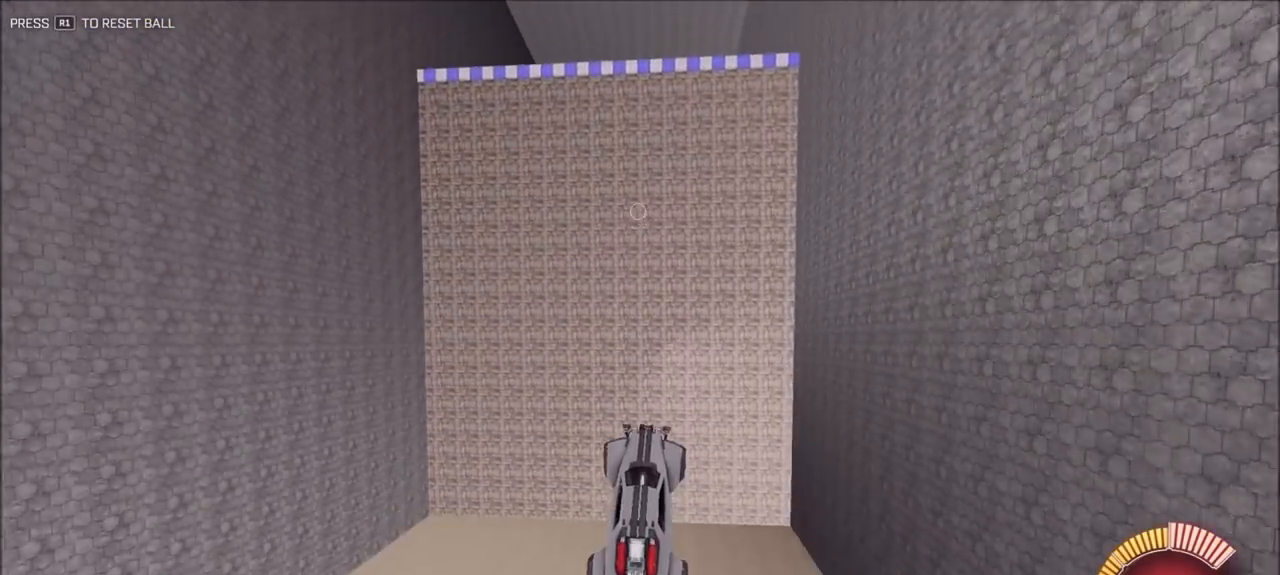
Gameplay with a controller (PlayStation layout); each line is a JSON object with the inputs held at the frame after it (dt_ms = milliseconds from this image to that frame). "events" lists button and stick changes between this image and that frame as [ms after this image, input, new state], when the widget could be followed in between. Not read: R2.
{"dt_ms": 500, "buttons": [], "left_stick": "center", "right_stick": "center", "events": [[100, "left_stick", "center"], [367, "left_stick", "up"], [433, "CIRCLE", "up"], [500, "left_stick", "center"]]}
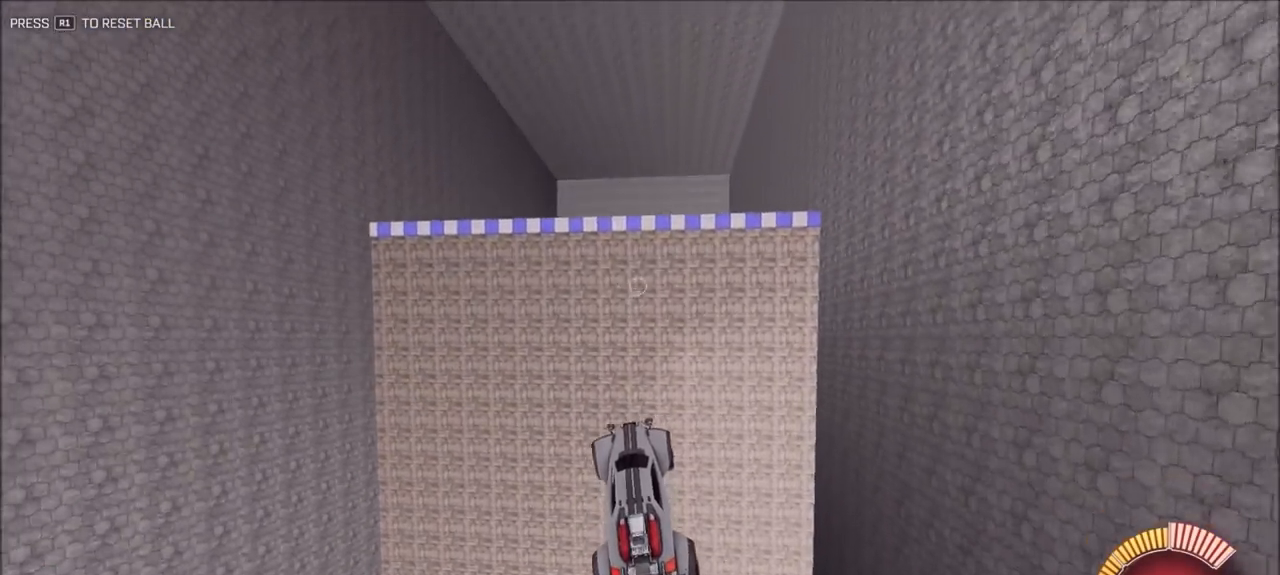
{"dt_ms": 500, "buttons": ["CROSS"], "left_stick": "up", "right_stick": "center", "events": [[133, "left_stick", "up"], [267, "left_stick", "center"], [433, "left_stick", "up"], [500, "CROSS", "down"]]}
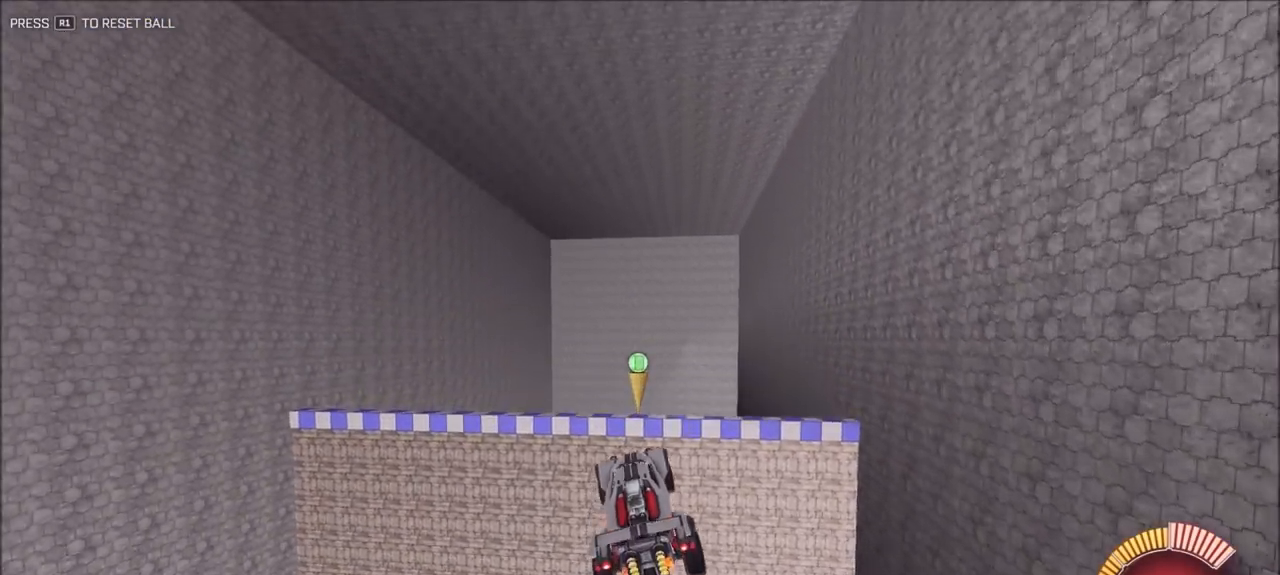
{"dt_ms": 500, "buttons": [], "left_stick": "up-left", "right_stick": "center", "events": [[133, "CROSS", "up"], [167, "left_stick", "center"], [333, "left_stick", "up-left"]]}
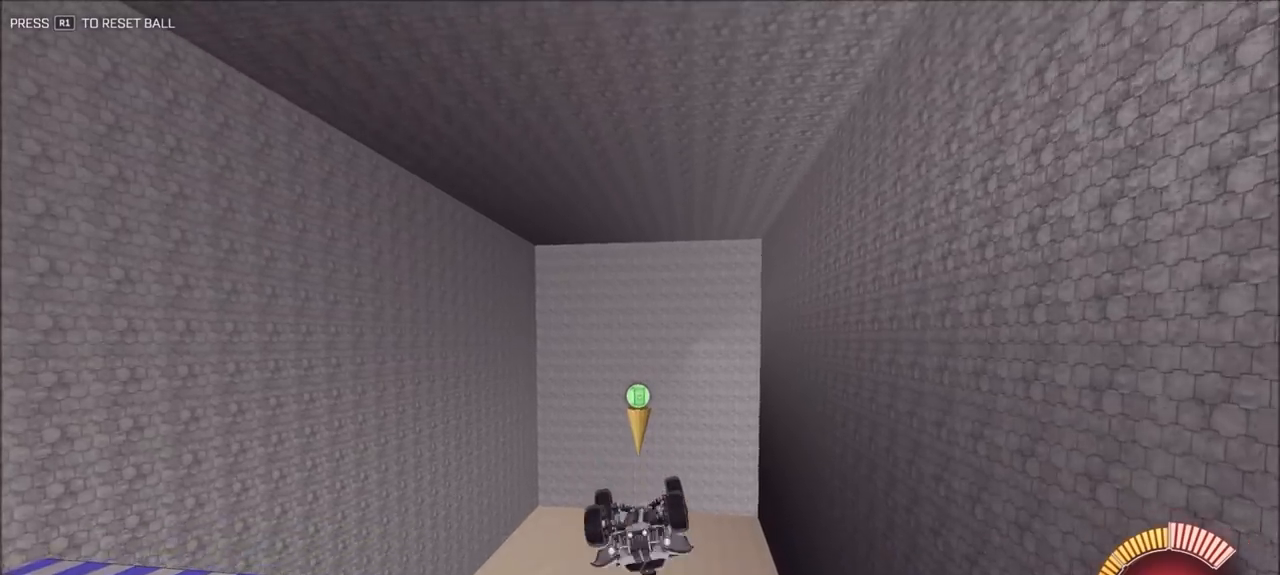
{"dt_ms": 500, "buttons": ["CIRCLE"], "left_stick": "right", "right_stick": "center", "events": [[267, "CIRCLE", "down"], [300, "left_stick", "center"], [500, "left_stick", "right"]]}
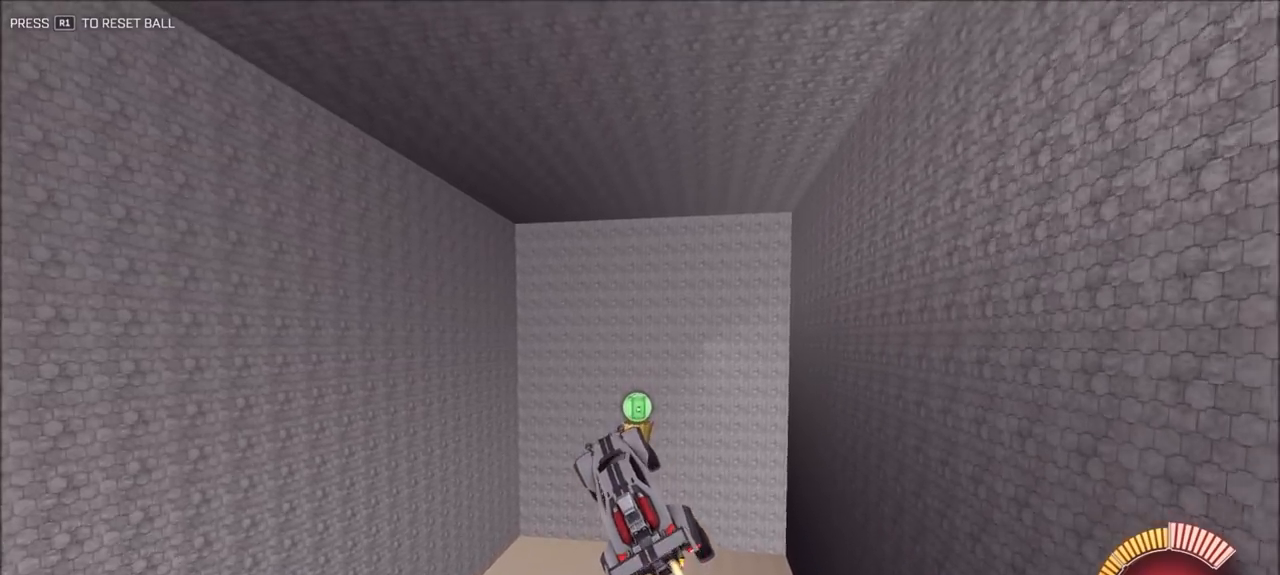
{"dt_ms": 1000, "buttons": [], "left_stick": "up", "right_stick": "center", "events": [[200, "left_stick", "center"], [300, "left_stick", "left"], [367, "left_stick", "down-left"], [467, "left_stick", "down"], [667, "left_stick", "center"], [700, "CIRCLE", "up"], [733, "left_stick", "up-right"], [900, "left_stick", "up"]]}
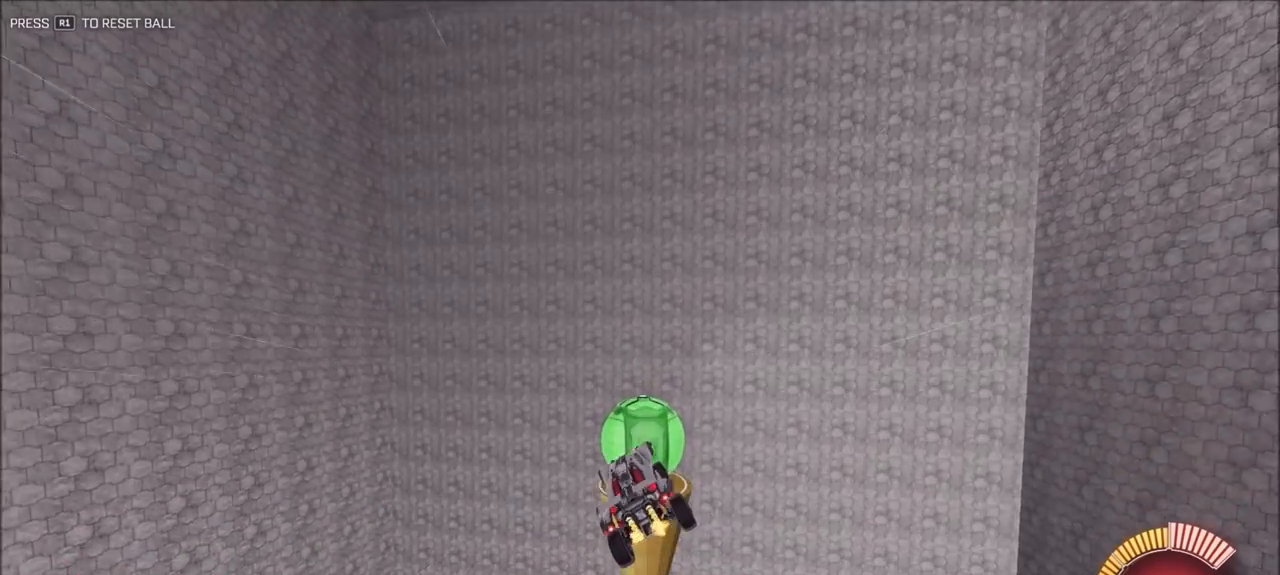
{"dt_ms": 500, "buttons": [], "left_stick": "center", "right_stick": "center", "events": [[33, "left_stick", "center"]]}
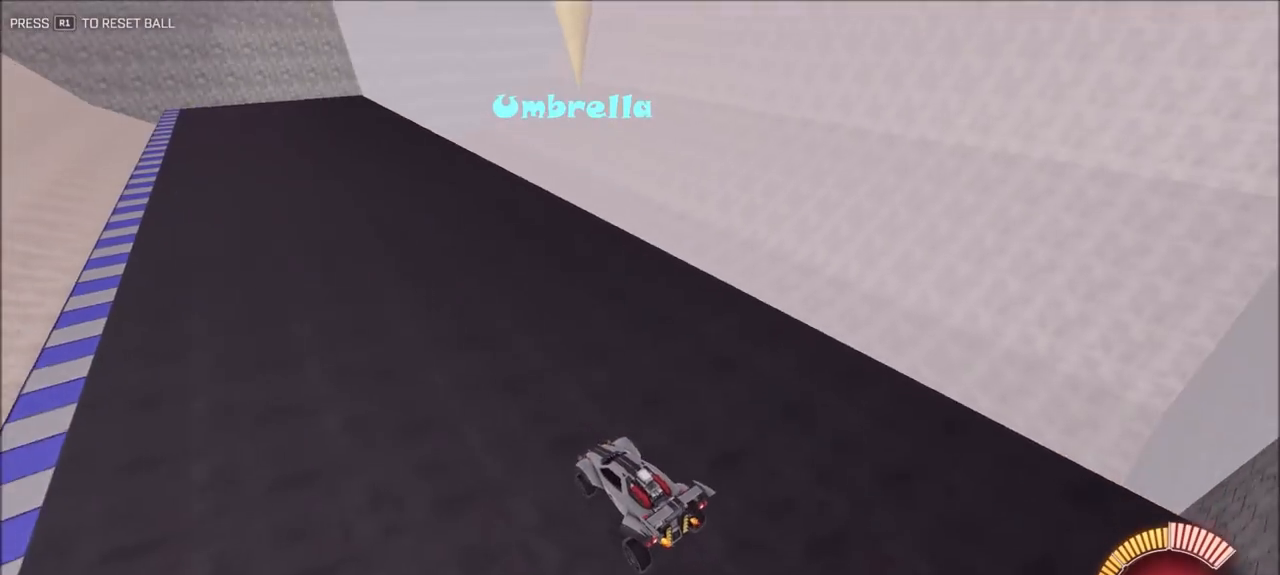
{"dt_ms": 500, "buttons": ["CIRCLE", "TRIANGLE"], "left_stick": "center", "right_stick": "center", "events": [[133, "CIRCLE", "down"], [433, "TRIANGLE", "down"]]}
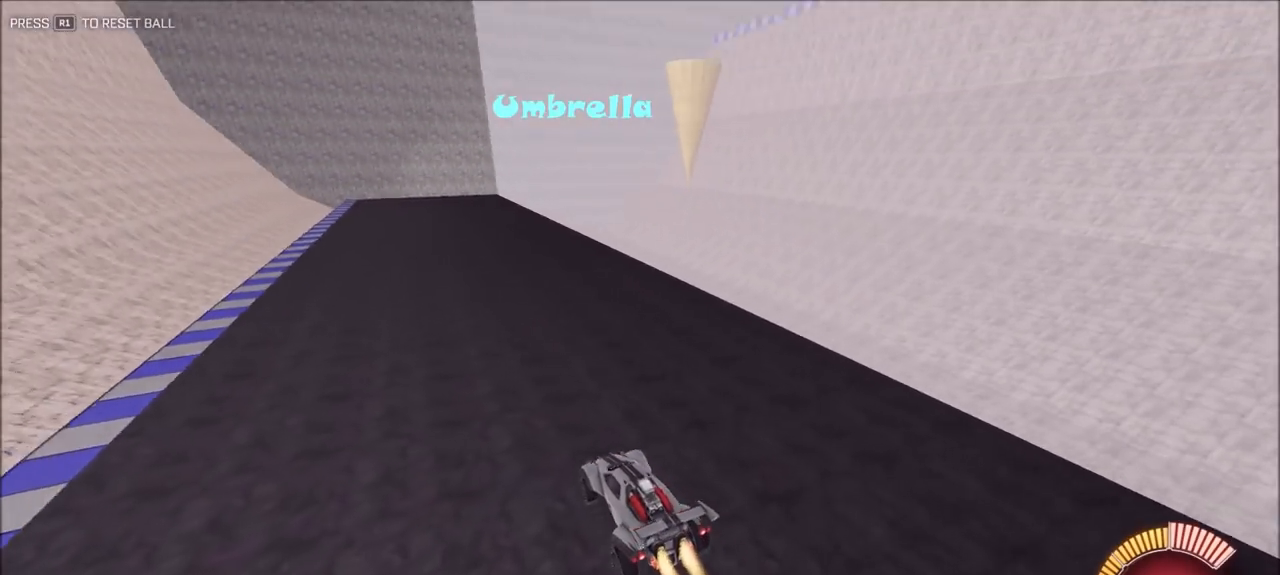
{"dt_ms": 500, "buttons": ["CIRCLE"], "left_stick": "center", "right_stick": "center", "events": [[133, "TRIANGLE", "up"], [233, "left_stick", "left"], [383, "left_stick", "center"]]}
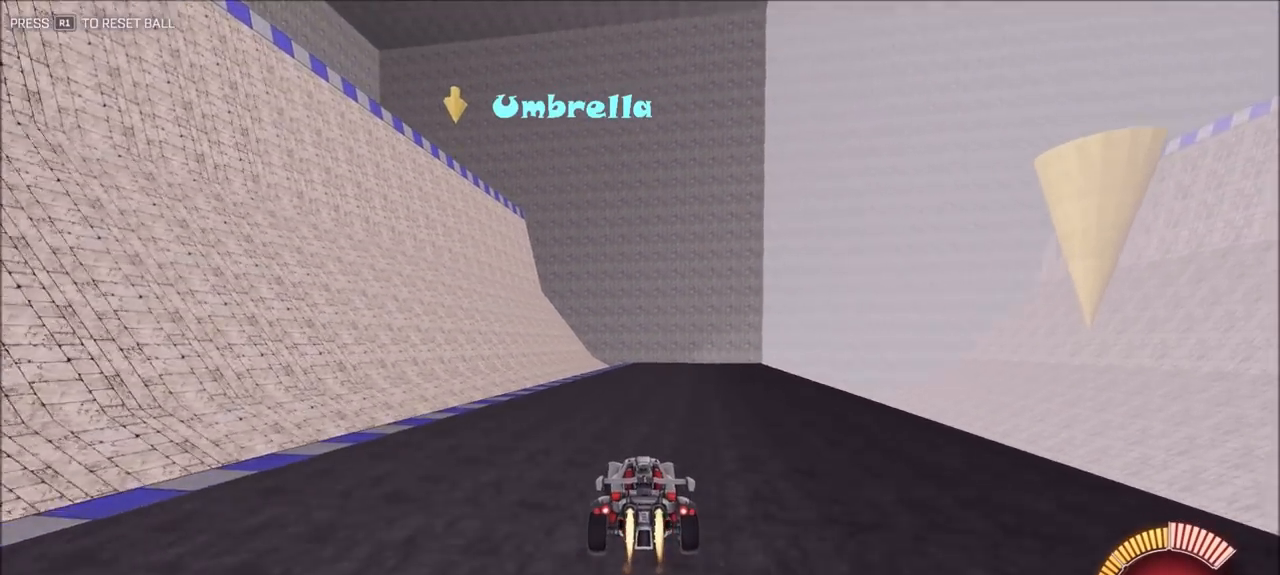
{"dt_ms": 500, "buttons": ["L2"], "left_stick": "center", "right_stick": "center", "events": [[133, "CIRCLE", "up"], [133, "left_stick", "left"], [200, "L2", "down"], [333, "L2", "up"], [333, "TRIANGLE", "down"], [400, "TRIANGLE", "up"], [433, "L2", "down"], [500, "left_stick", "center"]]}
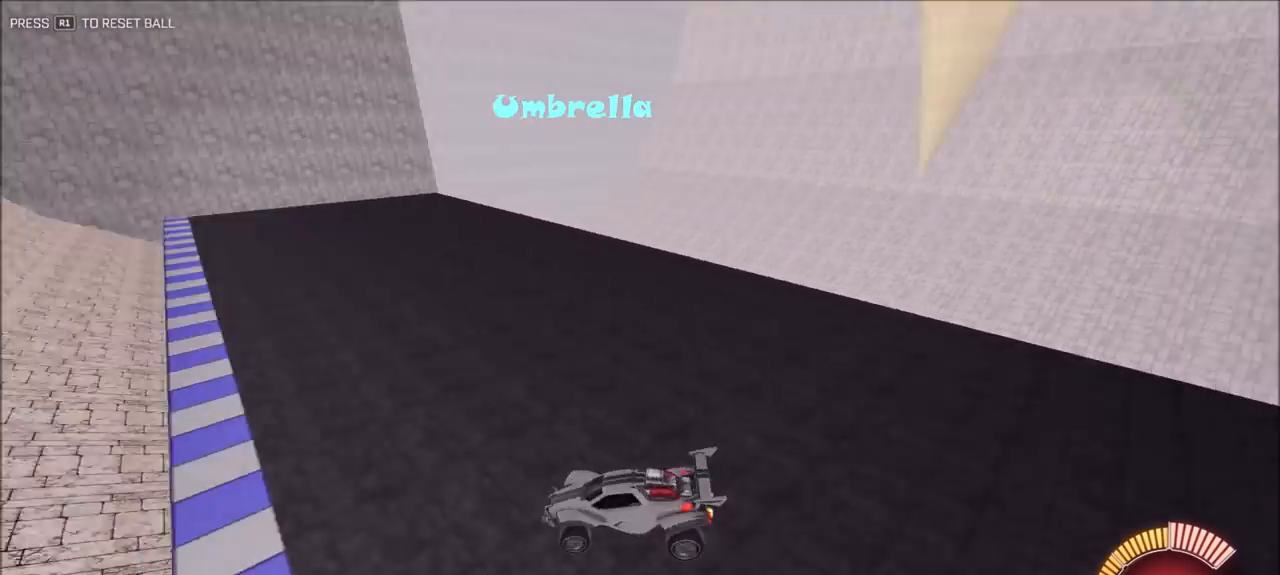
{"dt_ms": 500, "buttons": ["CROSS", "L2"], "left_stick": "center", "right_stick": "center", "events": [[200, "left_stick", "down"], [233, "CROSS", "down"], [500, "left_stick", "center"]]}
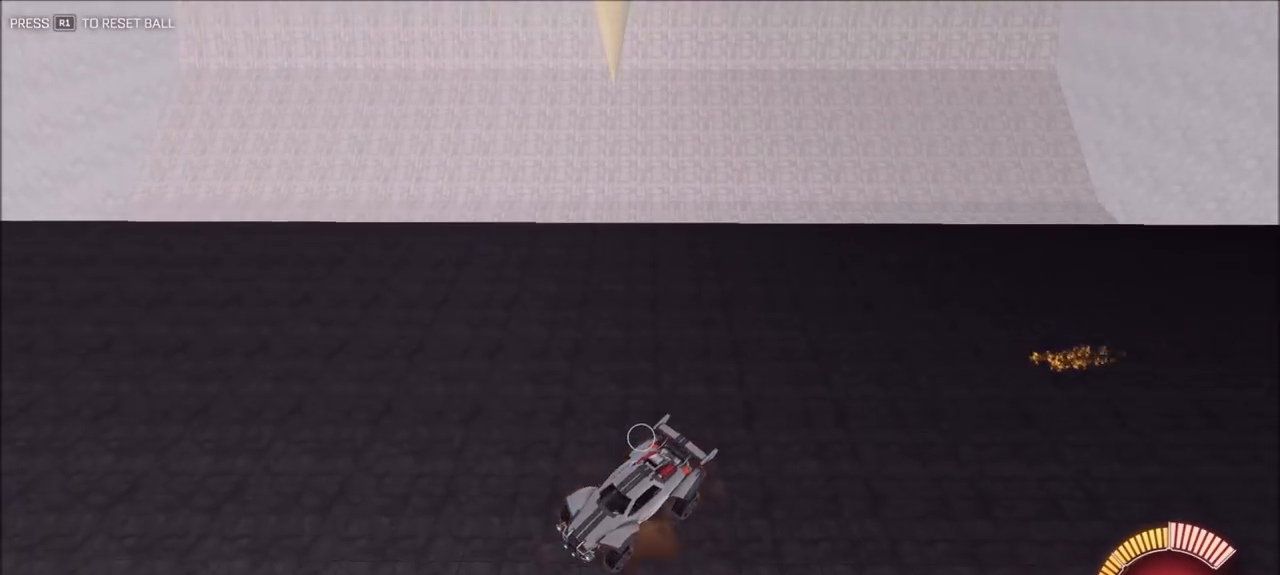
{"dt_ms": 500, "buttons": ["CROSS", "CIRCLE"], "left_stick": "center", "right_stick": "center", "events": [[33, "L2", "up"], [67, "CIRCLE", "down"], [200, "CROSS", "up"], [367, "CROSS", "down"], [367, "TRIANGLE", "down"], [500, "TRIANGLE", "up"]]}
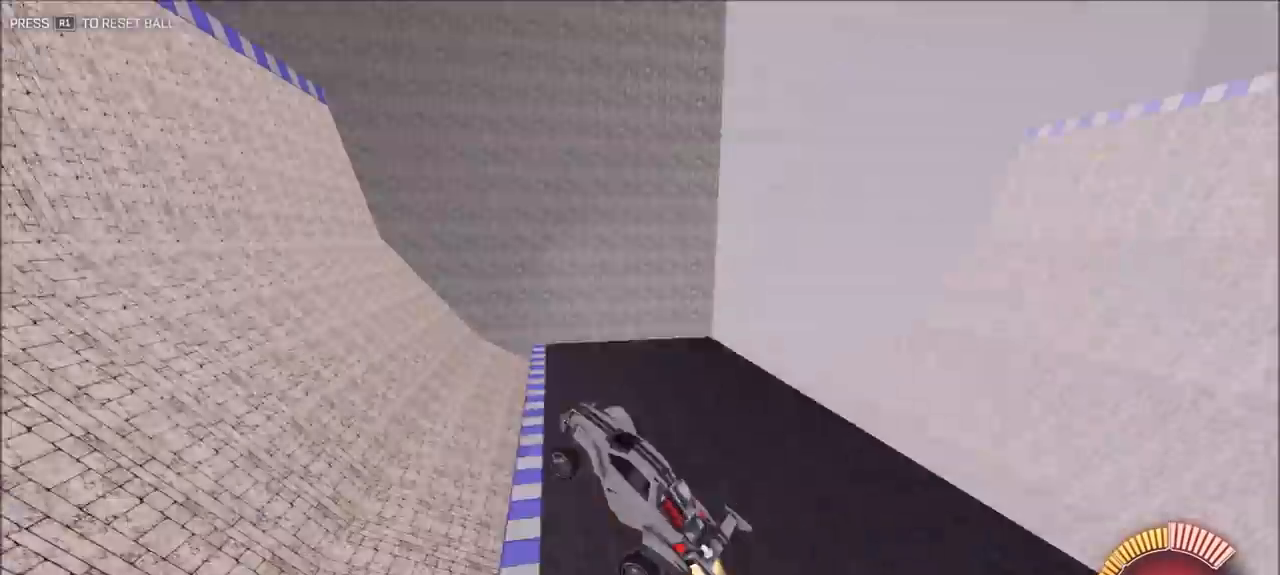
{"dt_ms": 500, "buttons": ["CIRCLE", "L1"], "left_stick": "down-left", "right_stick": "center", "events": [[100, "CROSS", "up"], [133, "left_stick", "down"], [467, "left_stick", "down-left"], [500, "L1", "down"]]}
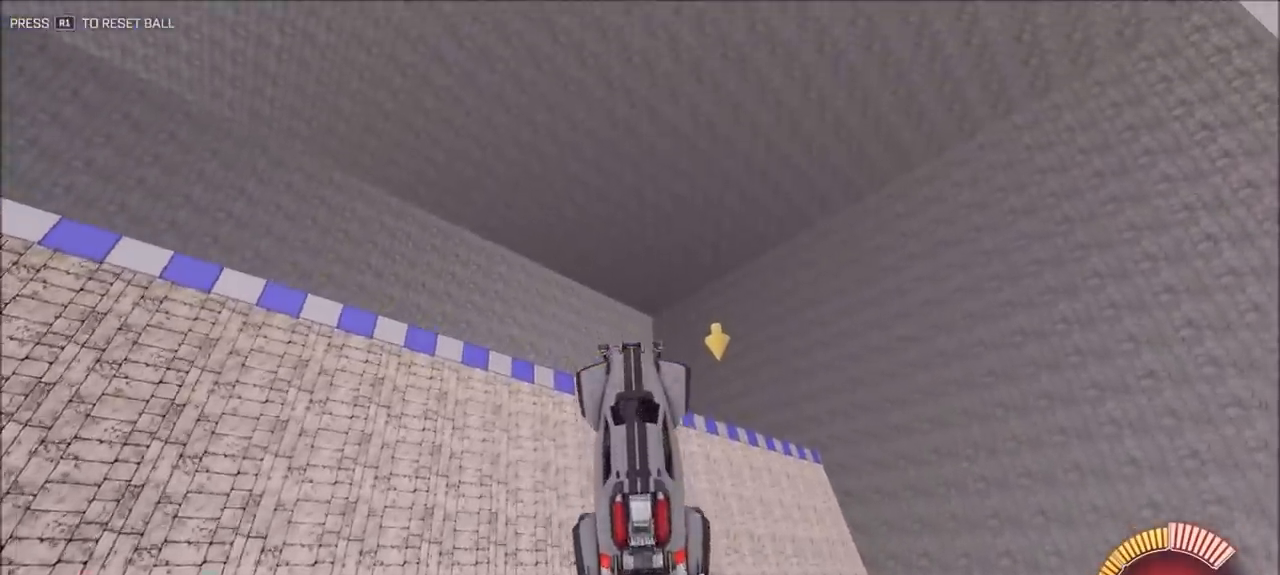
{"dt_ms": 500, "buttons": ["CIRCLE"], "left_stick": "left", "right_stick": "center", "events": [[100, "CIRCLE", "up"], [133, "L1", "up"], [200, "CIRCLE", "down"], [200, "TRIANGLE", "down"], [267, "left_stick", "left"], [400, "TRIANGLE", "up"]]}
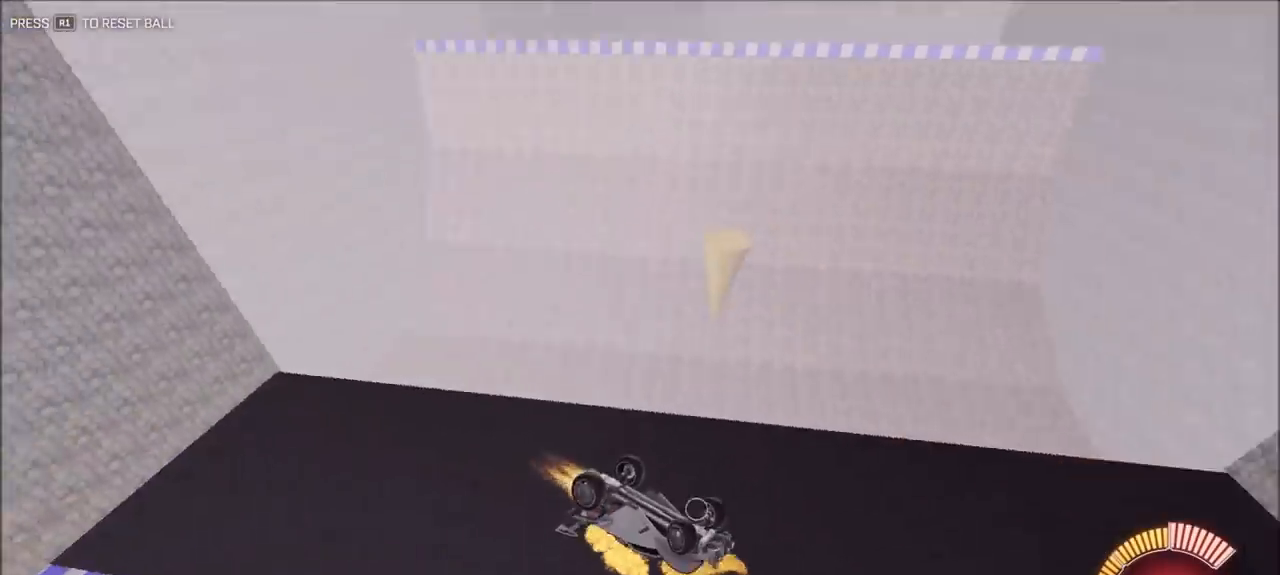
{"dt_ms": 500, "buttons": ["CIRCLE", "L1"], "left_stick": "left", "right_stick": "center", "events": [[100, "TRIANGLE", "down"], [233, "CIRCLE", "up"], [233, "TRIANGLE", "up"], [333, "CIRCLE", "down"], [333, "L1", "down"]]}
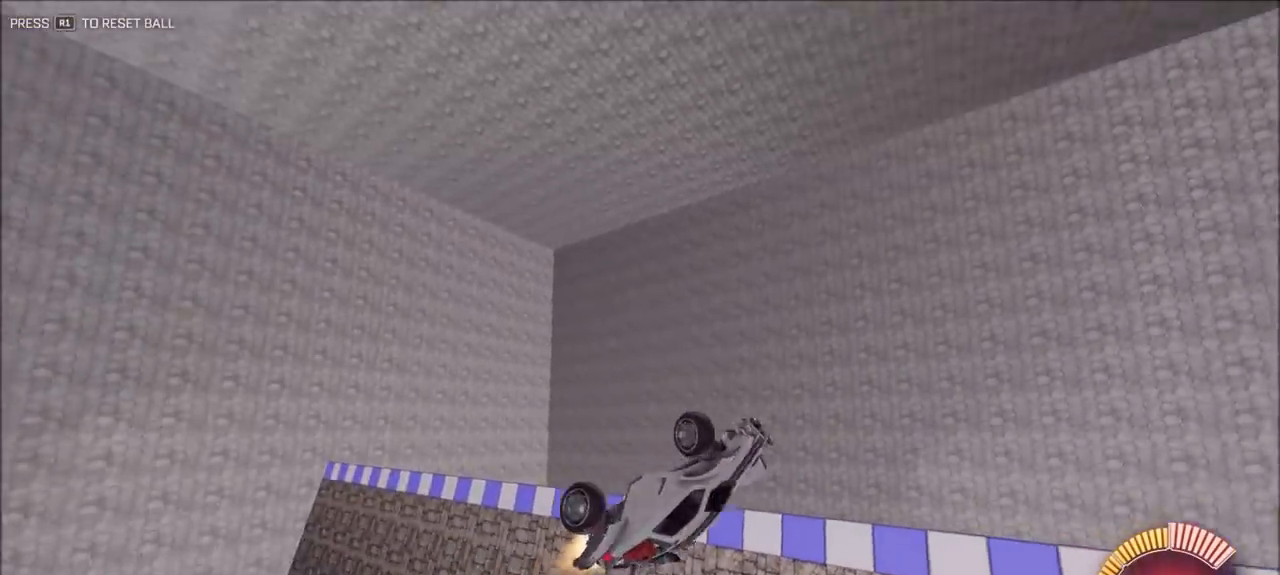
{"dt_ms": 500, "buttons": [], "left_stick": "center", "right_stick": "center", "events": [[100, "CIRCLE", "up"], [133, "left_stick", "down-left"], [167, "L1", "up"], [467, "left_stick", "center"]]}
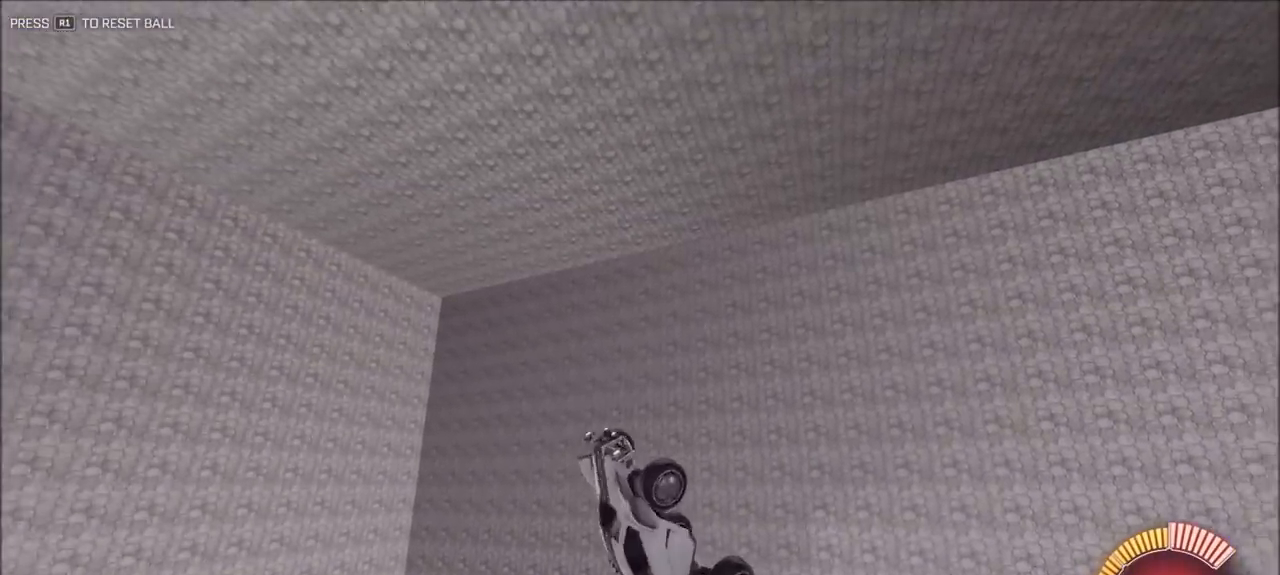
{"dt_ms": 1000, "buttons": [], "left_stick": "right", "right_stick": "center", "events": [[133, "left_stick", "up"], [267, "left_stick", "up-left"], [300, "TRIANGLE", "down"], [367, "TRIANGLE", "up"], [400, "left_stick", "center"], [500, "left_stick", "right"], [600, "CIRCLE", "down"], [700, "CIRCLE", "up"]]}
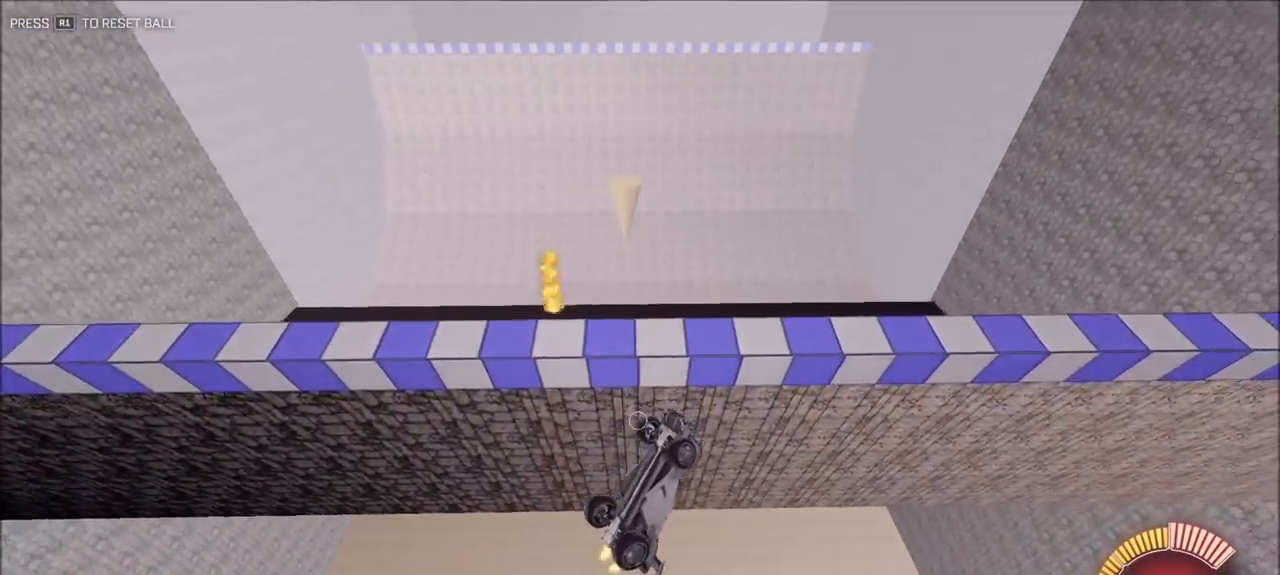
{"dt_ms": 500, "buttons": ["CIRCLE", "L1"], "left_stick": "up-right", "right_stick": "center", "events": [[100, "CIRCLE", "down"], [100, "L1", "down"], [333, "left_stick", "up-right"]]}
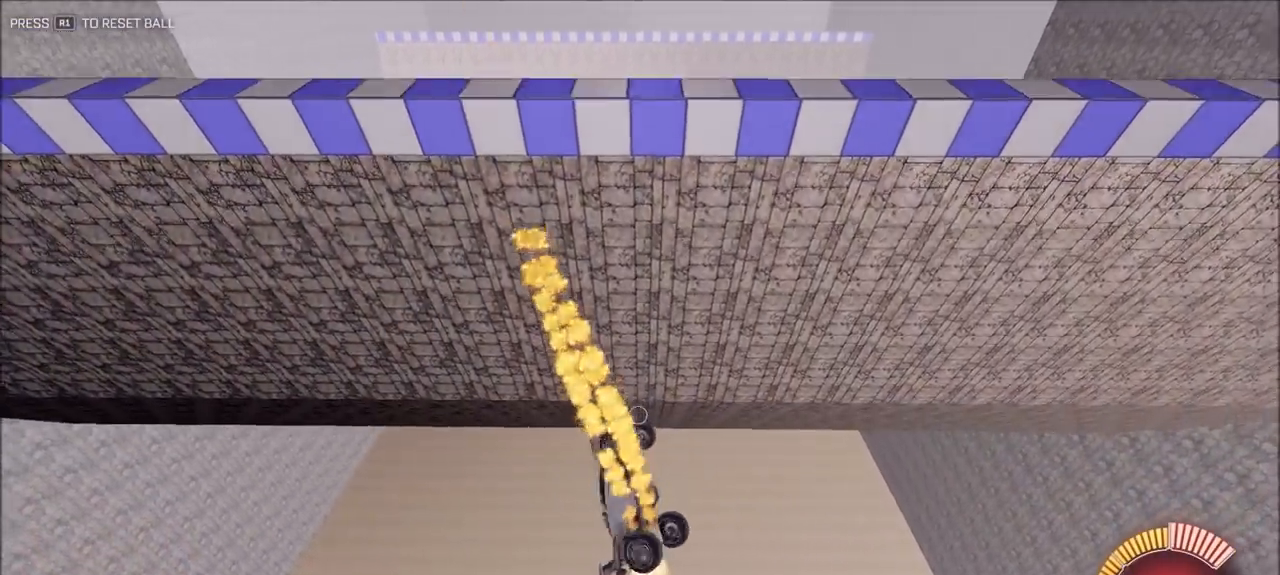
{"dt_ms": 1000, "buttons": ["CIRCLE"], "left_stick": "down-right", "right_stick": "center", "events": [[133, "left_stick", "down-right"], [200, "L1", "up"], [233, "left_stick", "down-left"], [300, "left_stick", "up-left"], [483, "left_stick", "left"], [533, "CIRCLE", "up"], [700, "CIRCLE", "down"], [767, "left_stick", "up-right"], [933, "left_stick", "down-right"]]}
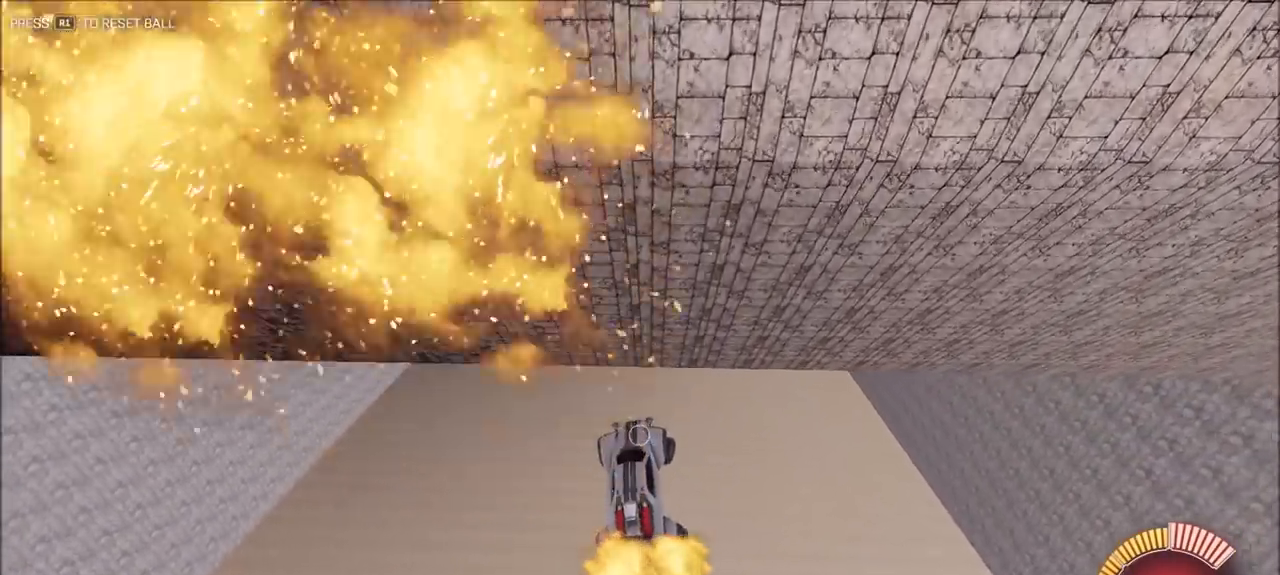
{"dt_ms": 500, "buttons": ["CIRCLE"], "left_stick": "down-left", "right_stick": "center", "events": [[267, "left_stick", "left"], [467, "left_stick", "down-left"]]}
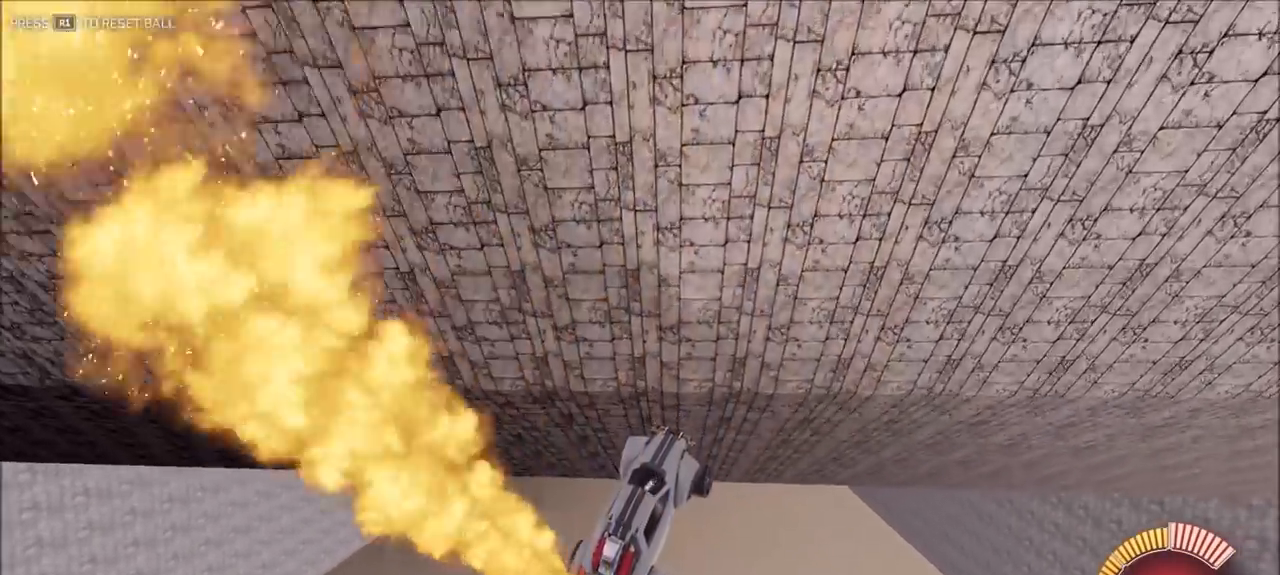
{"dt_ms": 500, "buttons": [], "left_stick": "up-right", "right_stick": "center", "events": [[133, "left_stick", "left"], [300, "left_stick", "up"], [367, "left_stick", "up-right"], [467, "CIRCLE", "up"]]}
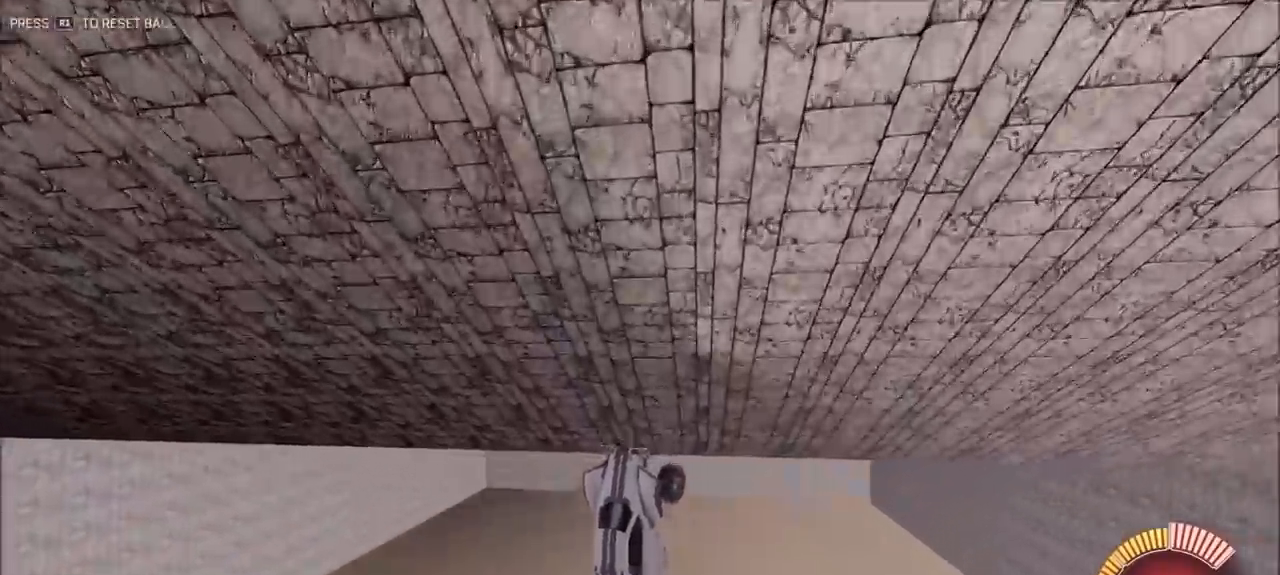
{"dt_ms": 500, "buttons": ["CIRCLE"], "left_stick": "down", "right_stick": "center", "events": [[33, "left_stick", "center"], [67, "CIRCLE", "down"], [300, "left_stick", "left"], [400, "left_stick", "down"]]}
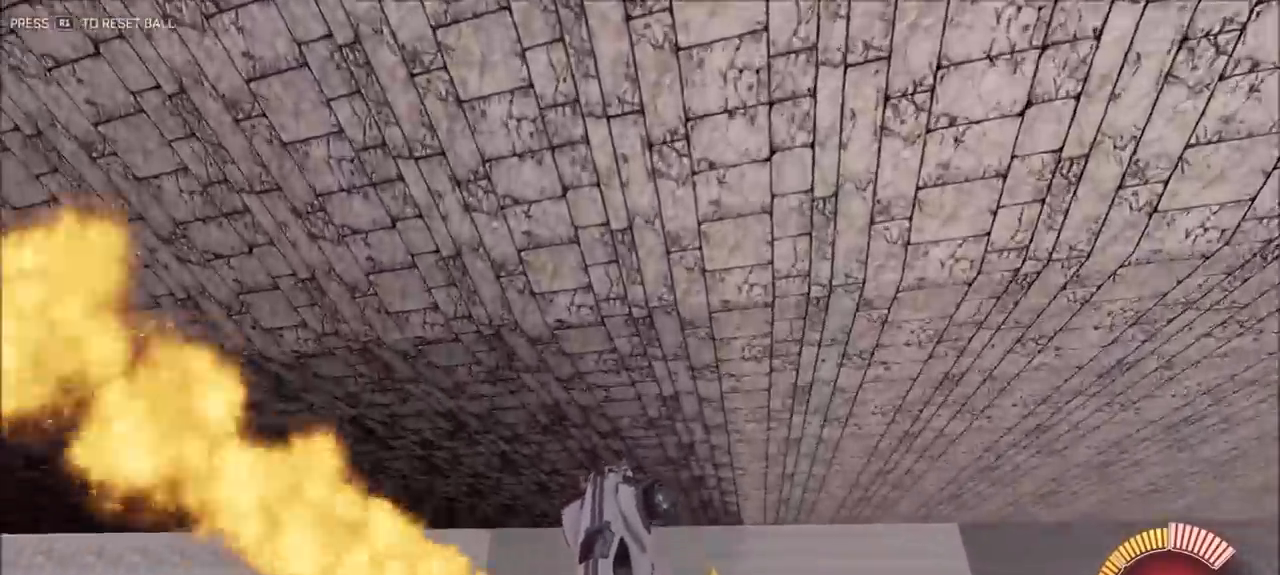
{"dt_ms": 500, "buttons": ["CIRCLE", "L1"], "left_stick": "right", "right_stick": "center", "events": [[133, "left_stick", "up-right"], [267, "L1", "down"], [367, "left_stick", "right"]]}
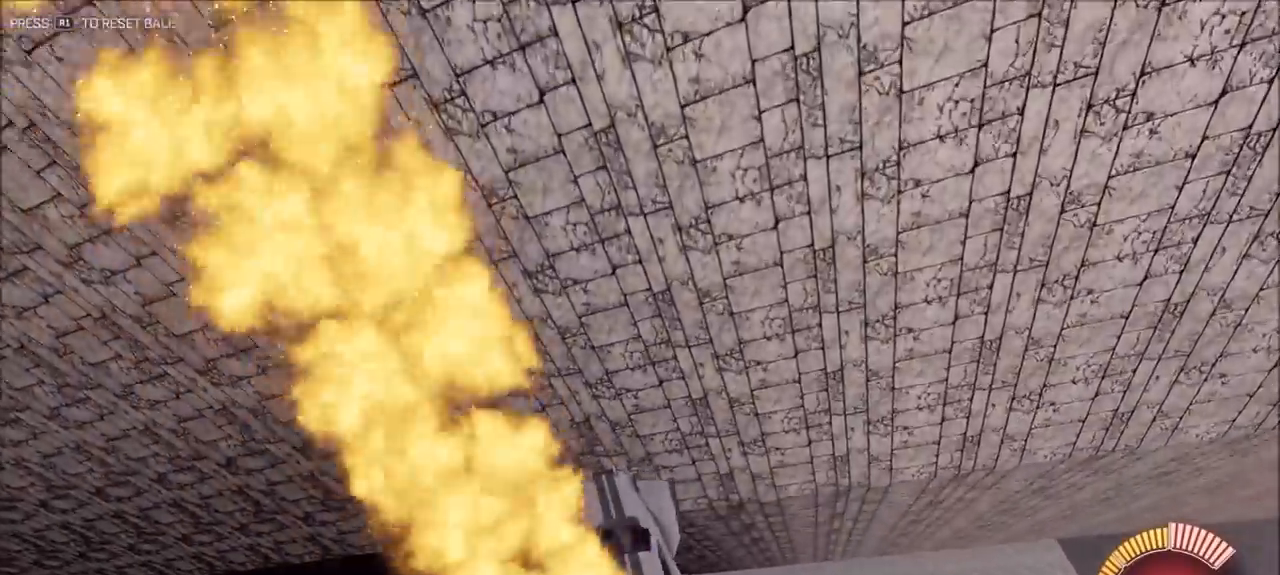
{"dt_ms": 500, "buttons": ["CIRCLE"], "left_stick": "down-left", "right_stick": "center", "events": [[67, "CIRCLE", "up"], [167, "left_stick", "down-right"], [233, "CIRCLE", "down"], [300, "L1", "up"], [450, "left_stick", "down-left"]]}
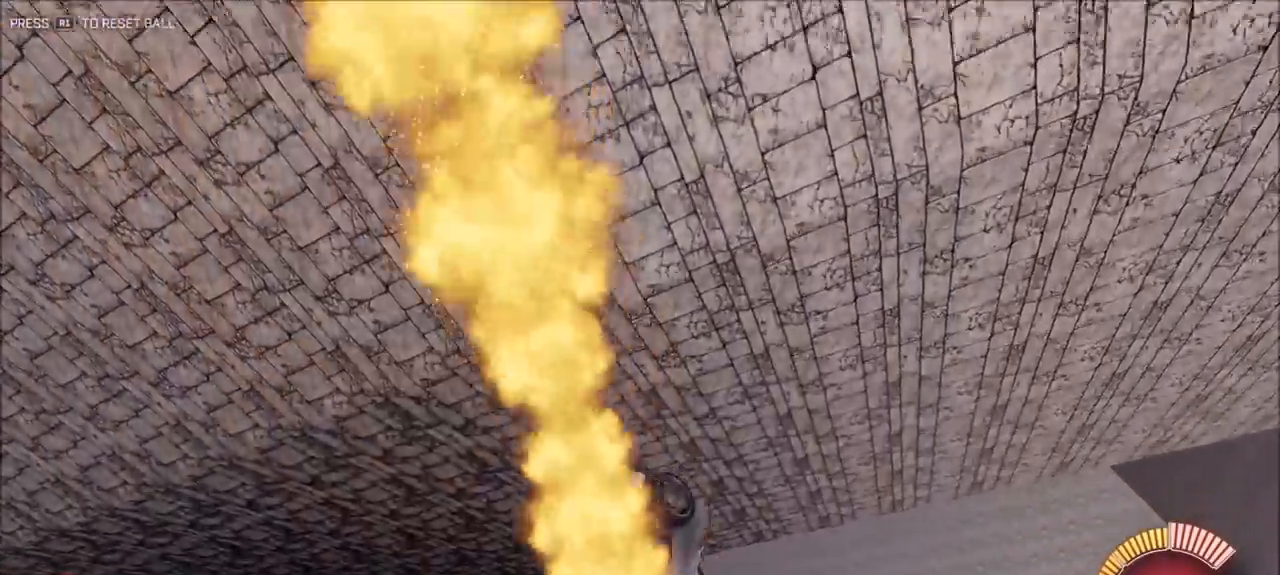
{"dt_ms": 500, "buttons": ["CIRCLE"], "left_stick": "up", "right_stick": "center", "events": [[33, "TRIANGLE", "down"], [67, "left_stick", "center"], [133, "TRIANGLE", "up"], [367, "left_stick", "up"]]}
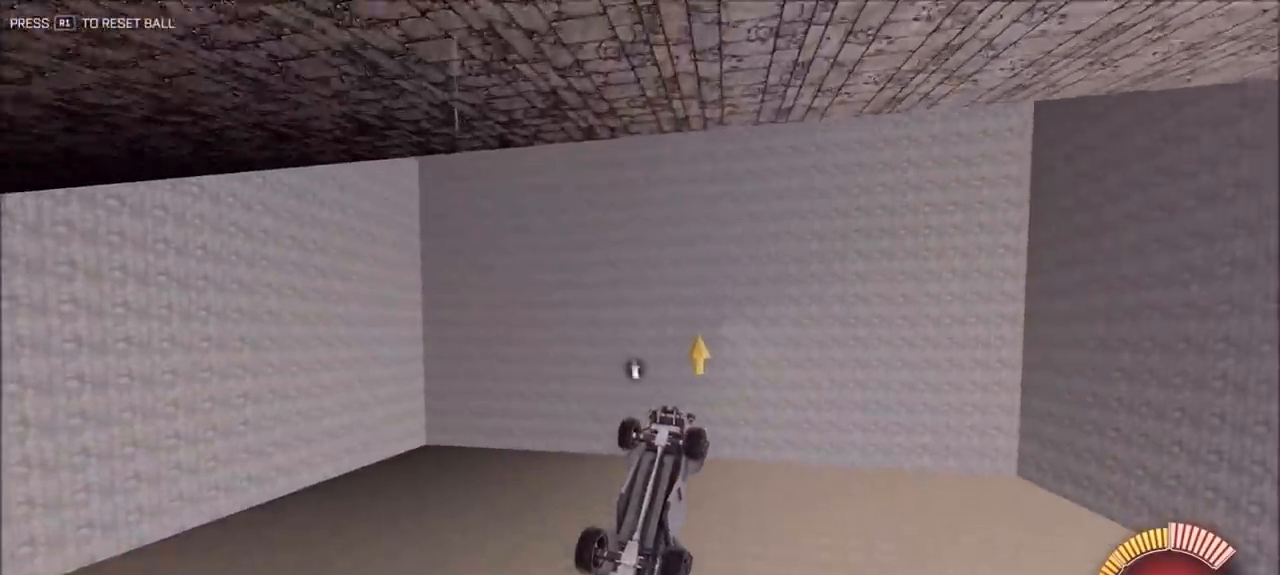
{"dt_ms": 1000, "buttons": ["CIRCLE"], "left_stick": "down-left", "right_stick": "center", "events": [[200, "left_stick", "center"], [400, "left_stick", "down"], [467, "TRIANGLE", "down"], [533, "left_stick", "center"], [567, "TRIANGLE", "up"], [767, "left_stick", "down"], [933, "left_stick", "down-left"]]}
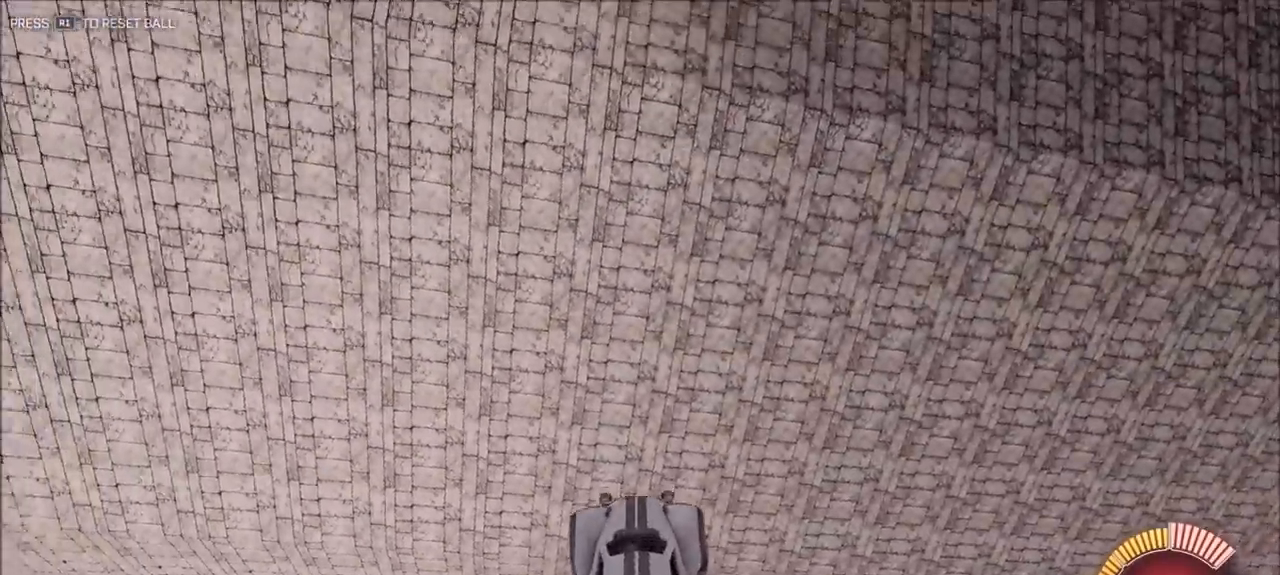
{"dt_ms": 500, "buttons": ["CIRCLE"], "left_stick": "up-right", "right_stick": "center", "events": [[167, "left_stick", "center"], [233, "left_stick", "up-right"]]}
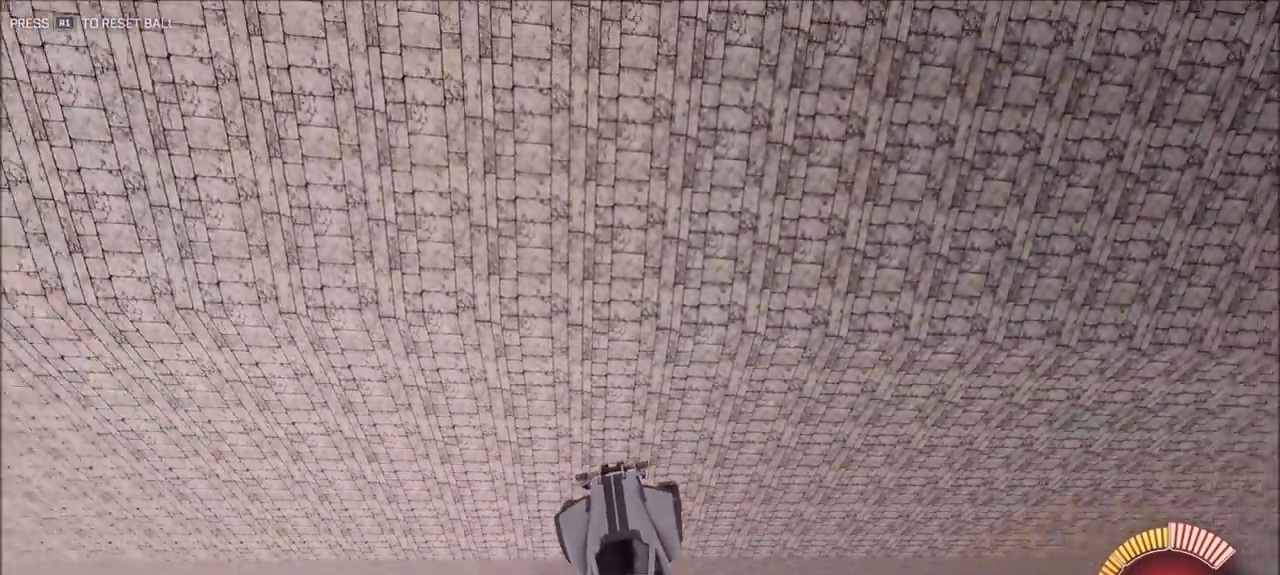
{"dt_ms": 500, "buttons": ["CIRCLE"], "left_stick": "up", "right_stick": "center", "events": [[33, "left_stick", "center"], [133, "left_stick", "down"], [267, "left_stick", "center"], [350, "left_stick", "up"]]}
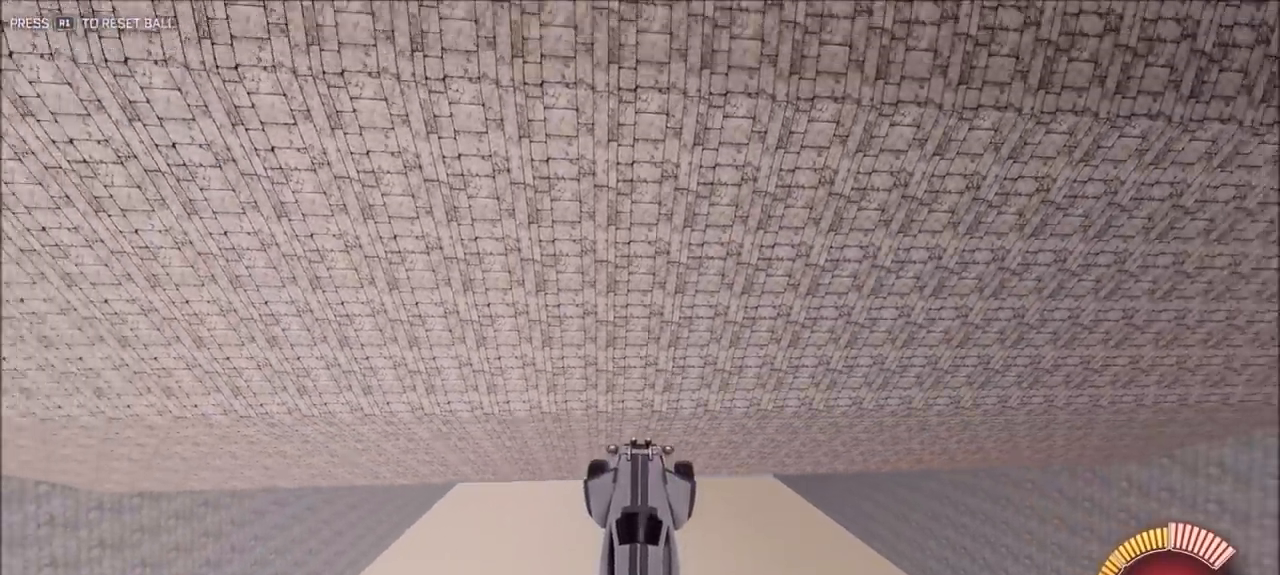
{"dt_ms": 1000, "buttons": ["CIRCLE"], "left_stick": "center", "right_stick": "center", "events": [[133, "left_stick", "center"], [500, "left_stick", "down"], [633, "left_stick", "center"], [833, "left_stick", "up"], [1000, "left_stick", "center"]]}
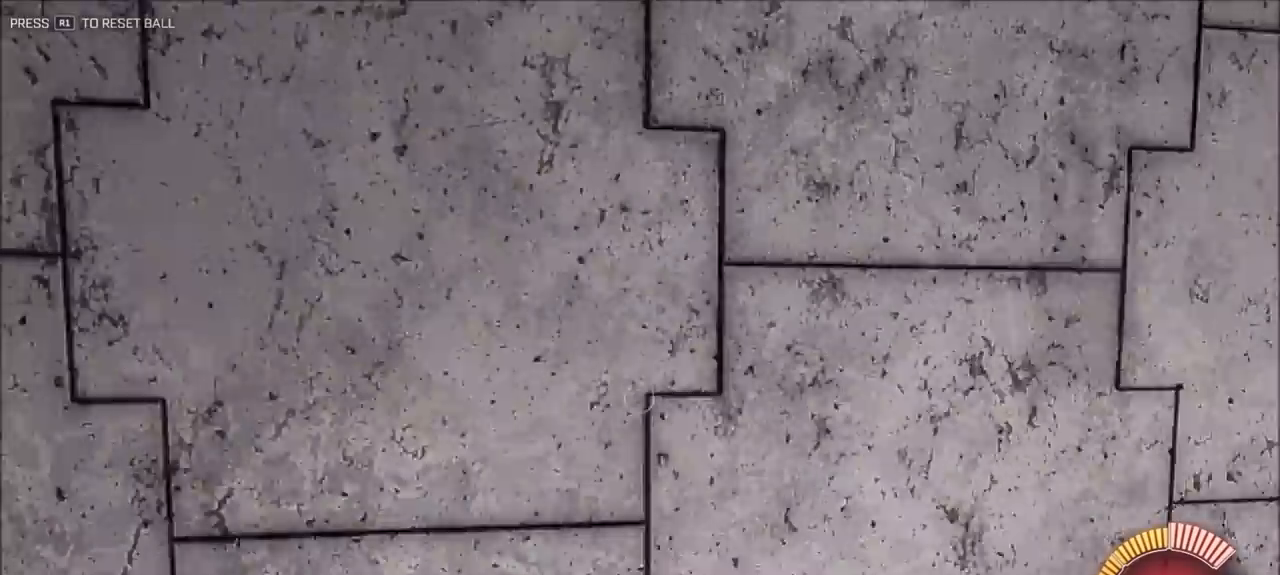
{"dt_ms": 500, "buttons": ["CIRCLE"], "left_stick": "center", "right_stick": "center", "events": []}